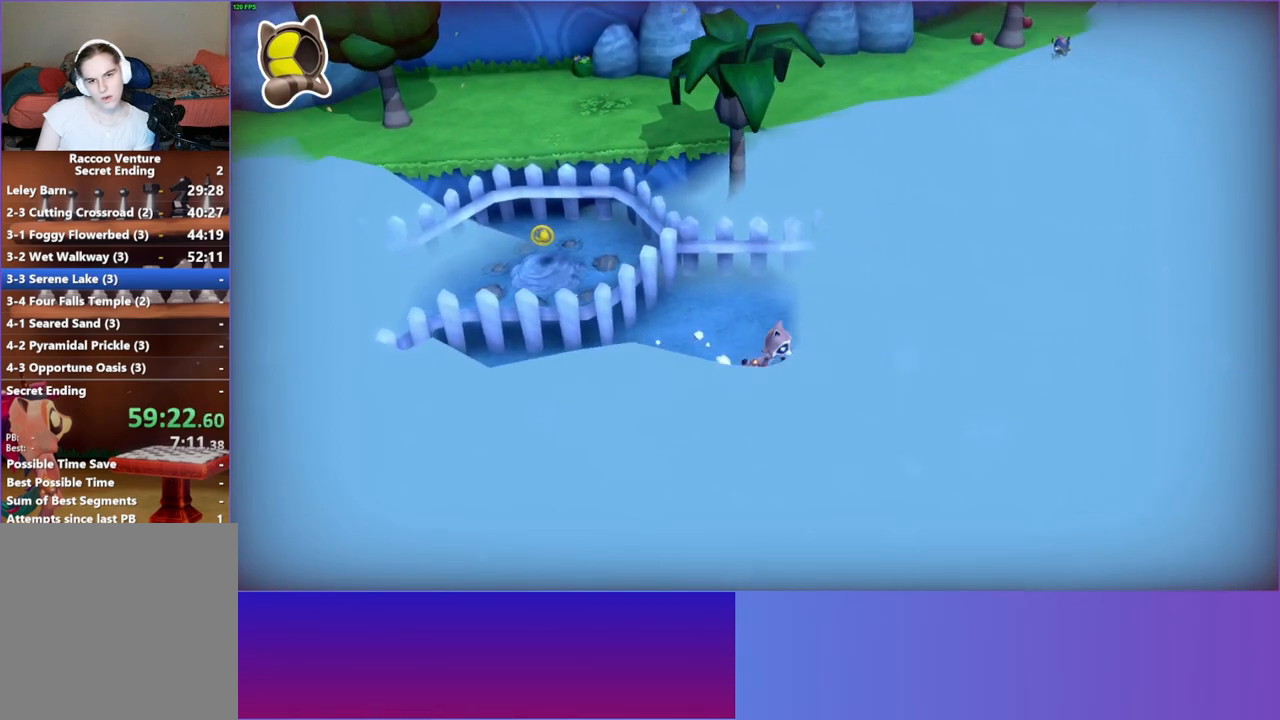
Gameplay with a controller (Xbox layout); each line is a JSON object with the inputs held at the frame after it. "events" lists button and stick changes between this image and that frame as [ms after this image, input, new state], when the widget could be followed in between.
{"buttons": ["A"], "left_stick": "right", "right_stick": "center", "events": [[333, "A", "down"]]}
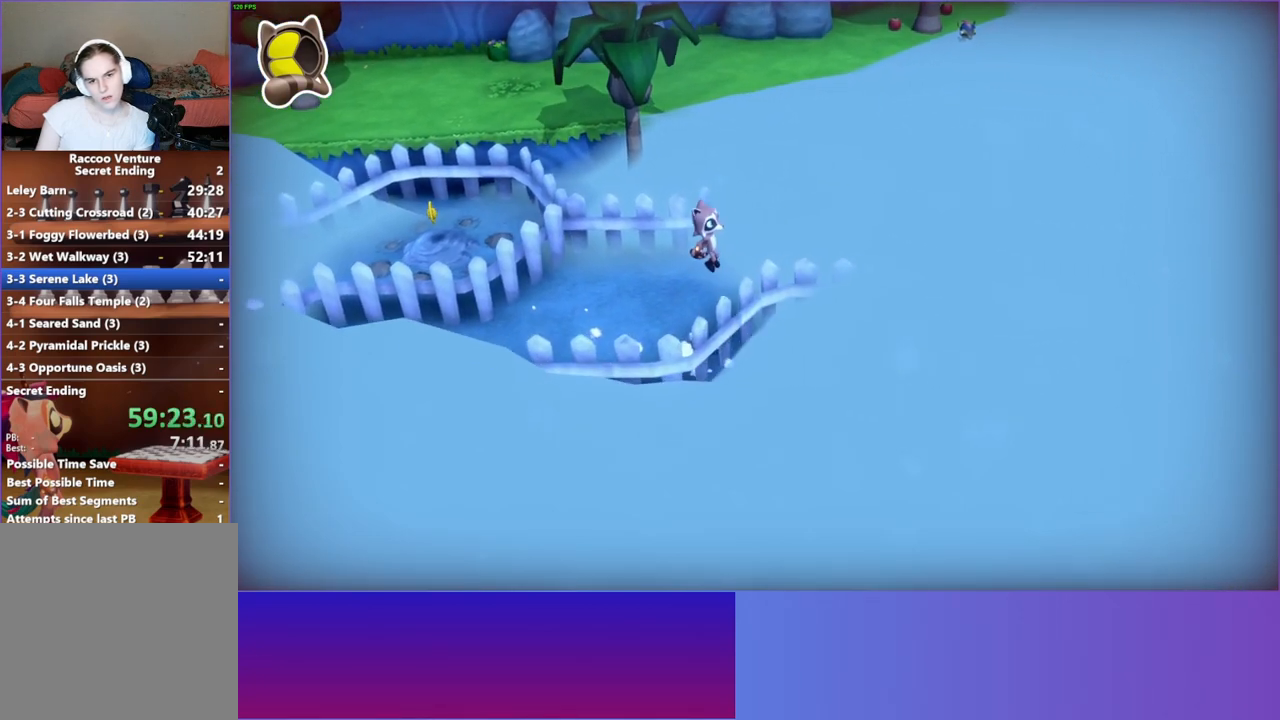
{"buttons": [], "left_stick": "down-right", "right_stick": "center", "events": [[183, "left_stick", "down-right"], [200, "A", "up"]]}
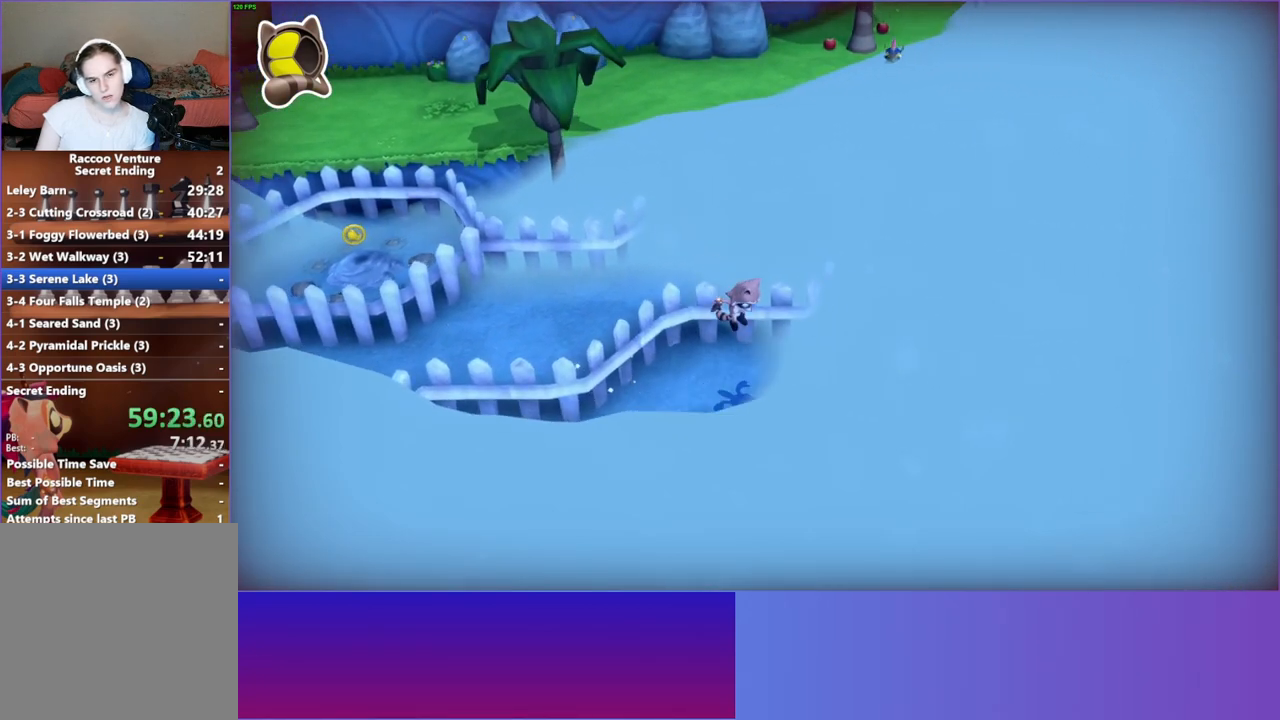
{"buttons": ["A"], "left_stick": "right", "right_stick": "center", "events": [[317, "A", "down"], [400, "left_stick", "right"]]}
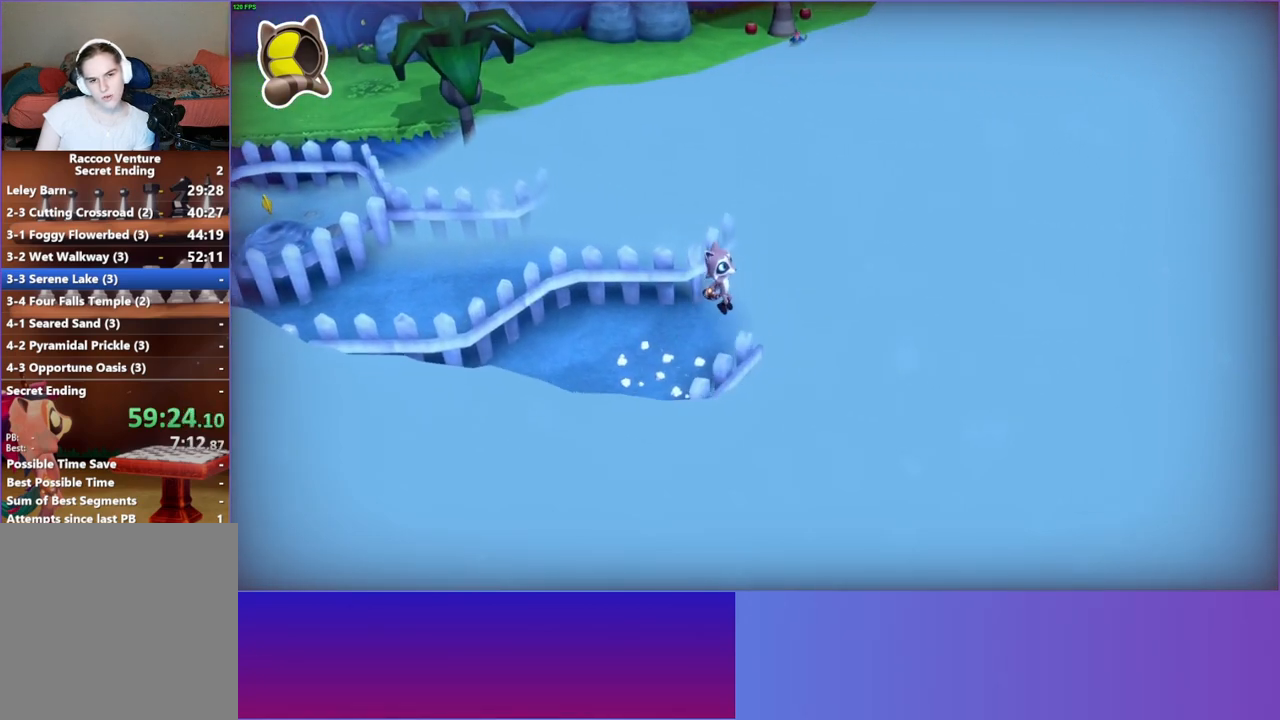
{"buttons": [], "left_stick": "down-right", "right_stick": "center", "events": [[100, "left_stick", "down-right"], [233, "A", "up"]]}
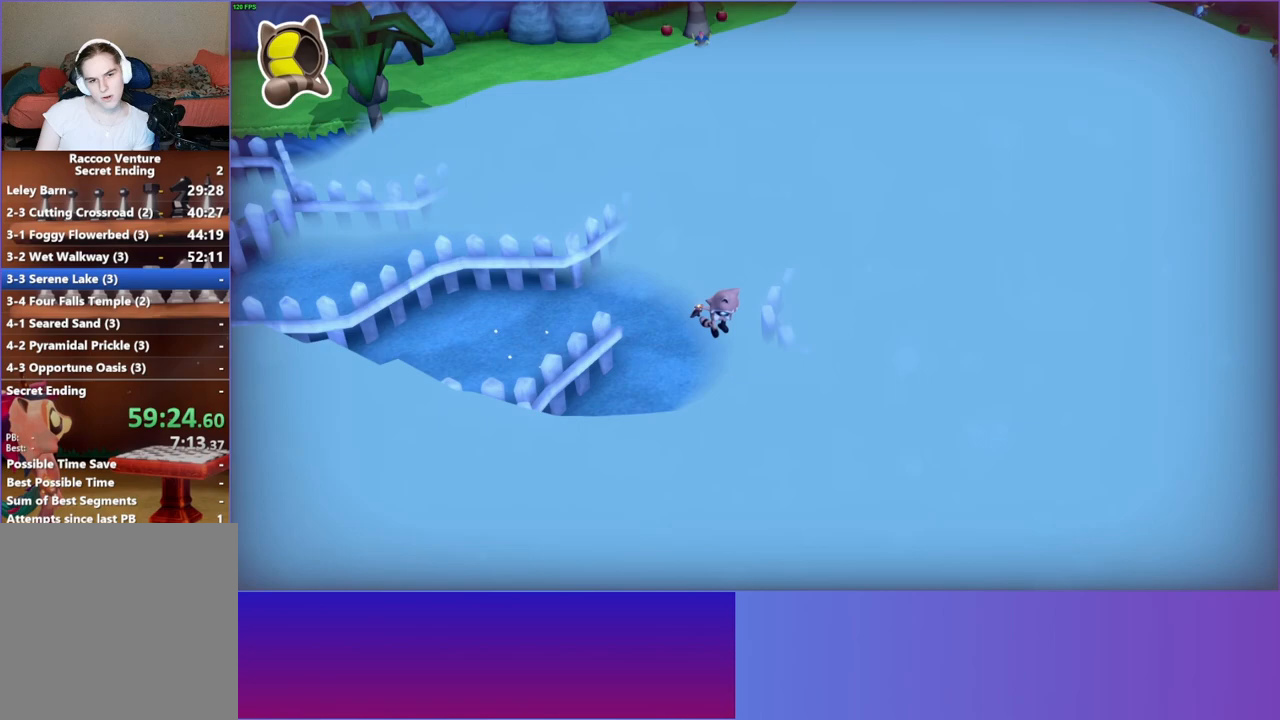
{"buttons": ["A"], "left_stick": "up-right", "right_stick": "center", "events": [[200, "left_stick", "right"], [317, "A", "down"], [450, "left_stick", "up-right"]]}
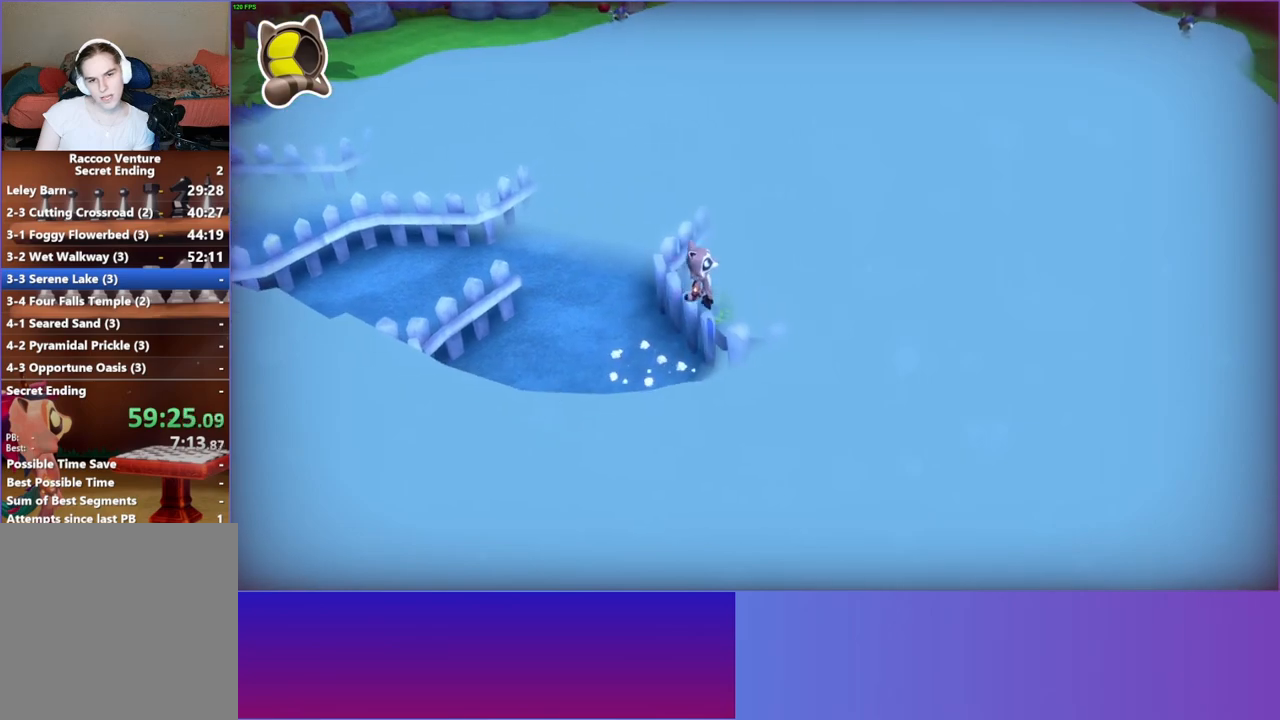
{"buttons": [], "left_stick": "up", "right_stick": "center", "events": [[117, "A", "up"], [167, "left_stick", "up"]]}
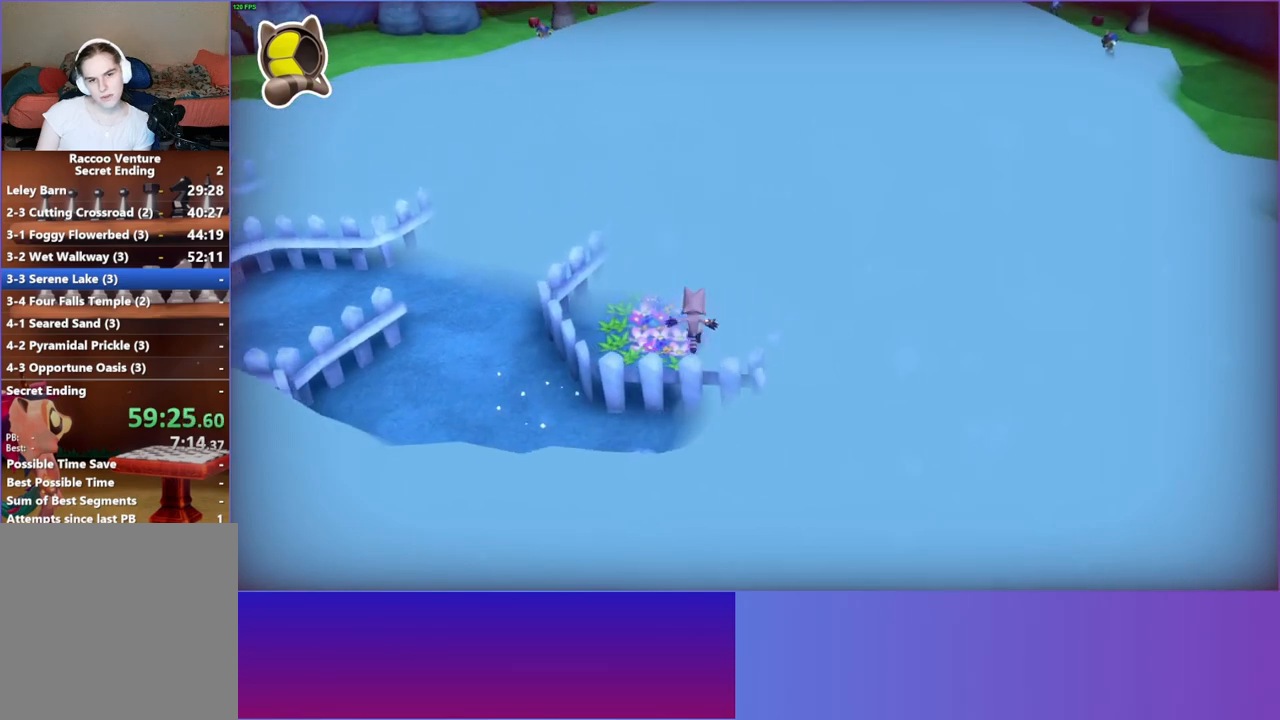
{"buttons": [], "left_stick": "up", "right_stick": "center", "events": [[150, "left_stick", "up-right"], [400, "left_stick", "up"]]}
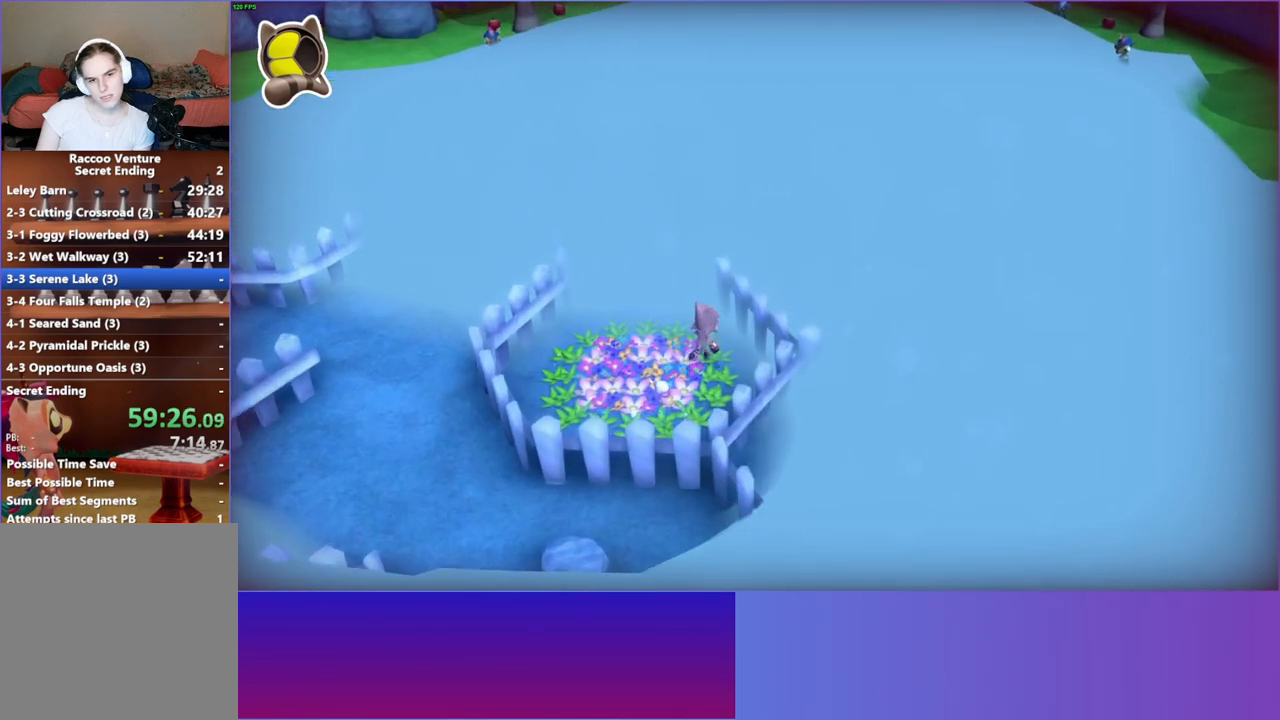
{"buttons": [], "left_stick": "up", "right_stick": "center", "events": [[33, "left_stick", "up-left"], [317, "left_stick", "up"]]}
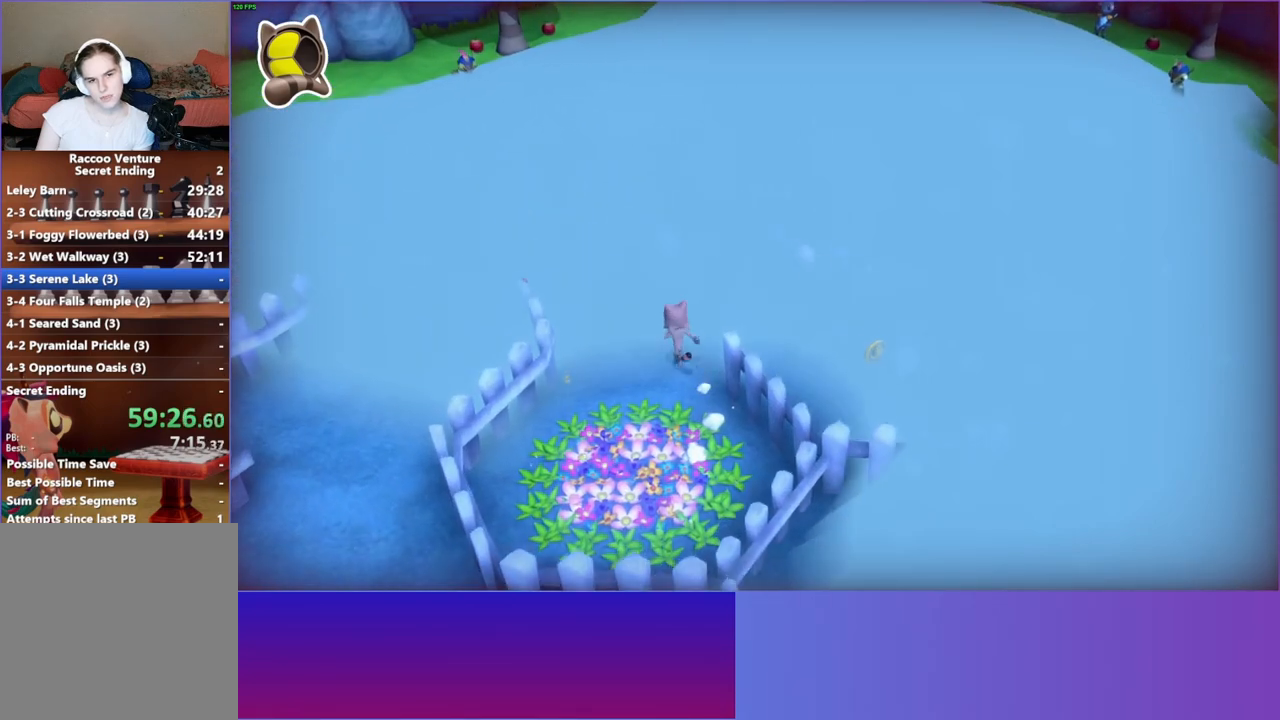
{"buttons": [], "left_stick": "down", "right_stick": "center", "events": [[417, "left_stick", "right"], [500, "left_stick", "down"]]}
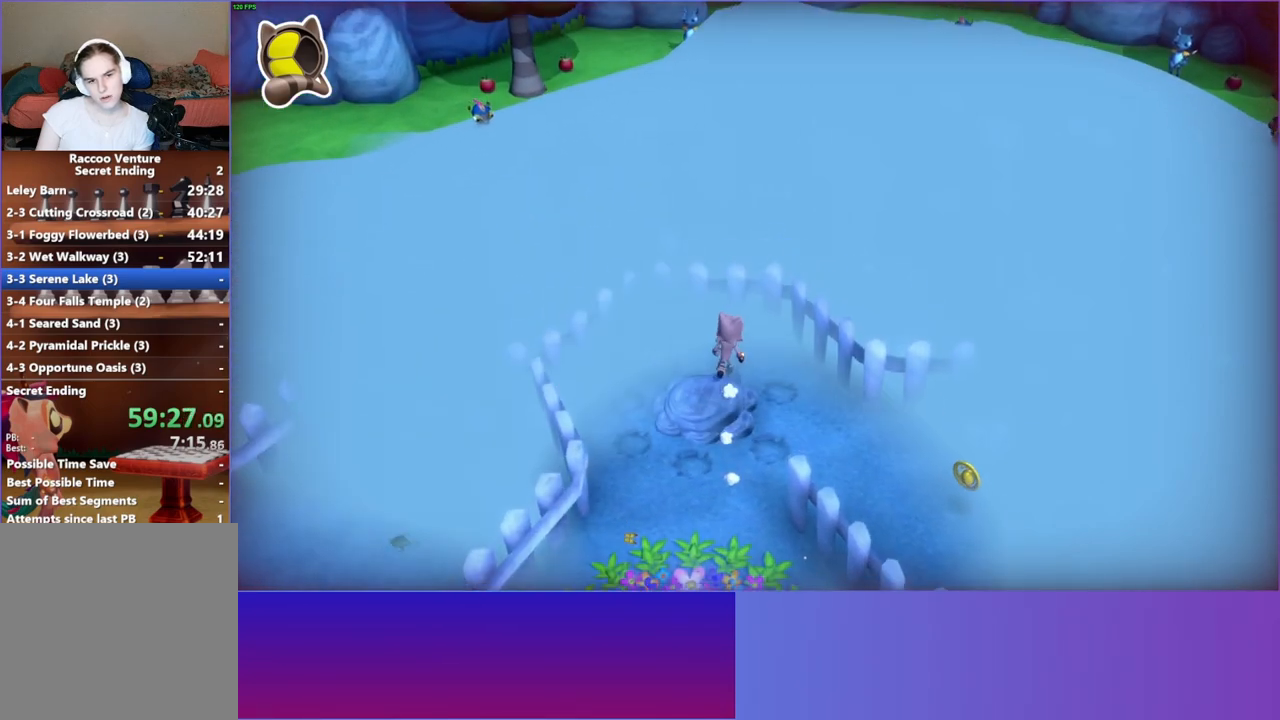
{"buttons": [], "left_stick": "right", "right_stick": "center", "events": [[300, "left_stick", "right"]]}
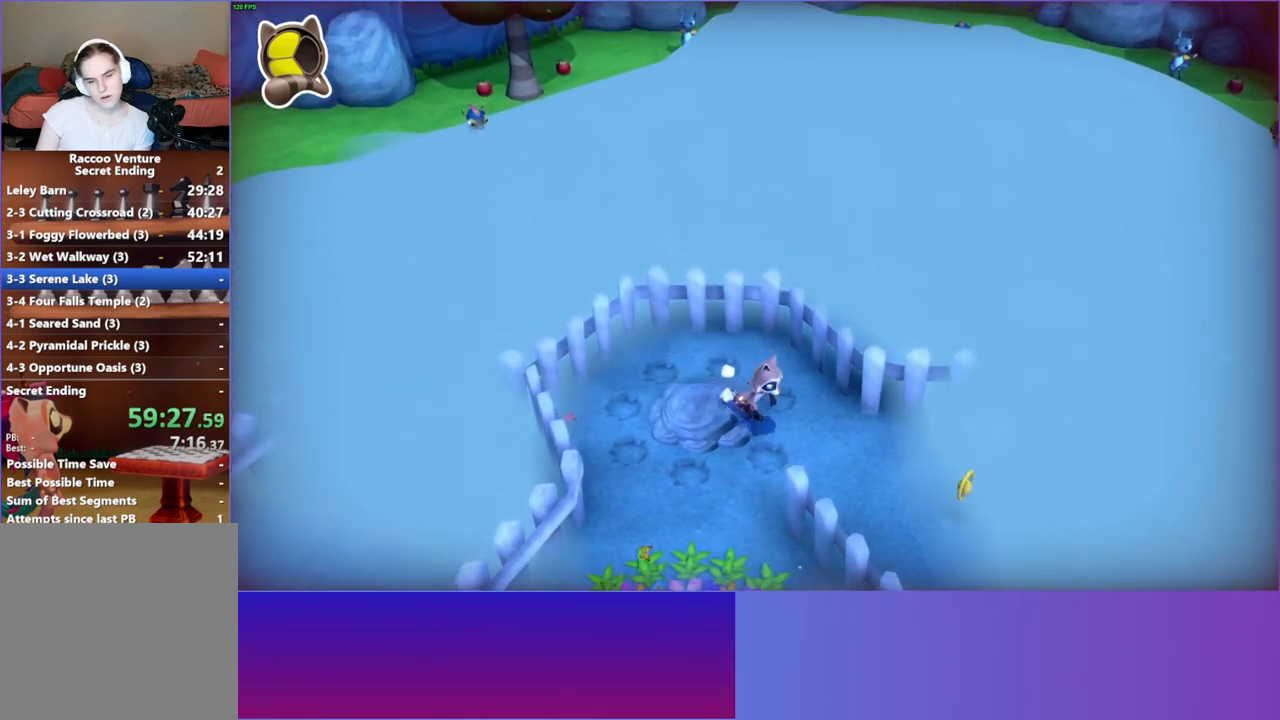
{"buttons": [], "left_stick": "down-right", "right_stick": "center", "events": [[83, "left_stick", "down-right"], [300, "left_stick", "right"], [450, "left_stick", "down-right"]]}
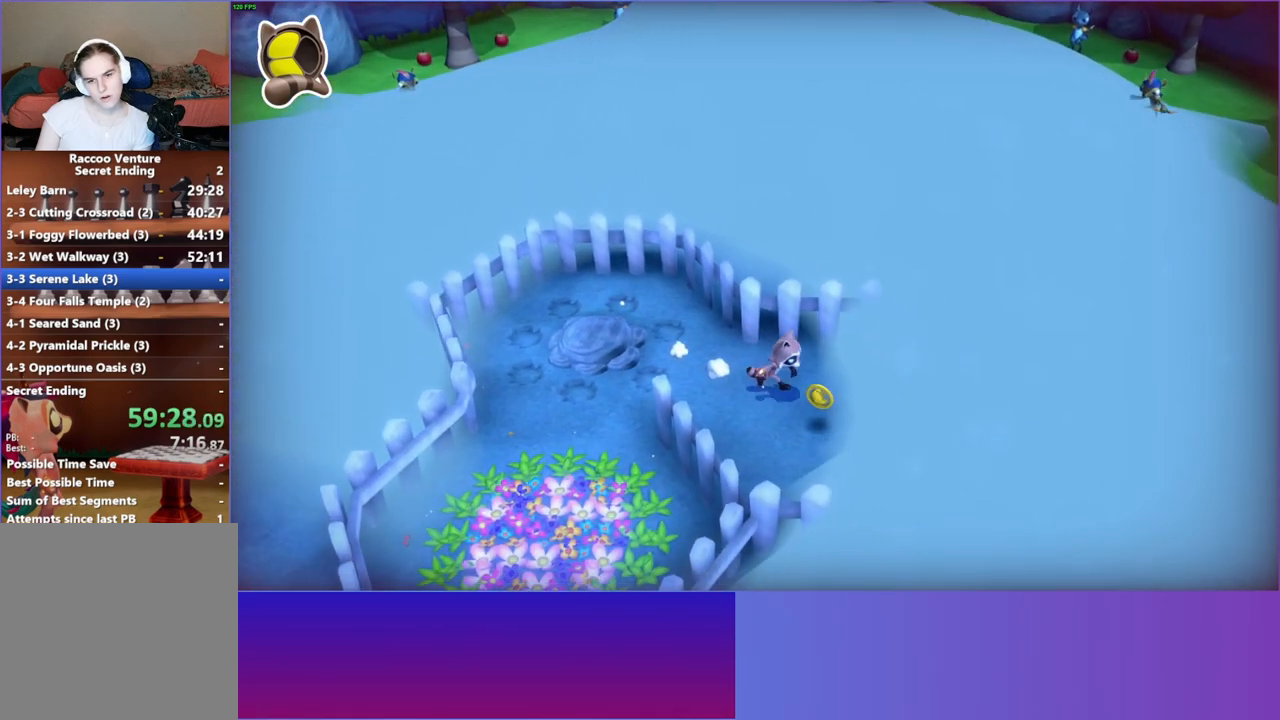
{"buttons": [], "left_stick": "right", "right_stick": "center", "events": [[83, "left_stick", "right"]]}
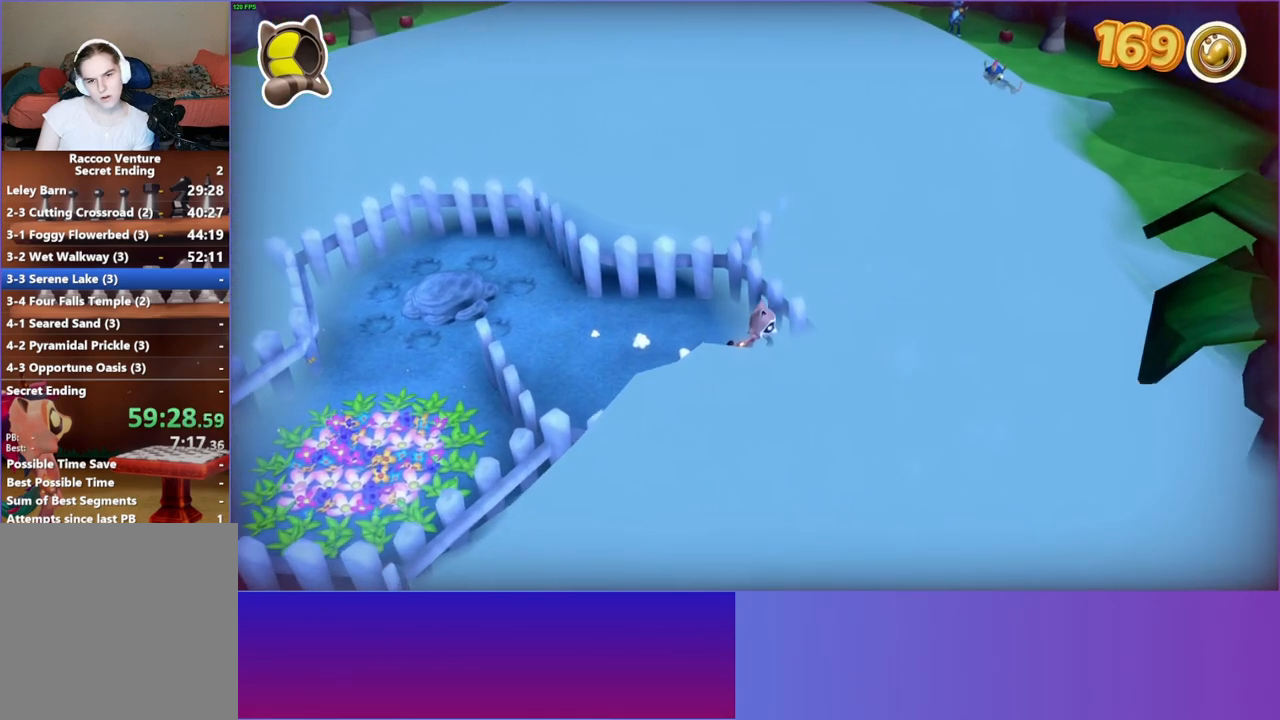
{"buttons": [], "left_stick": "down-right", "right_stick": "center", "events": [[50, "left_stick", "down"], [417, "left_stick", "down-right"]]}
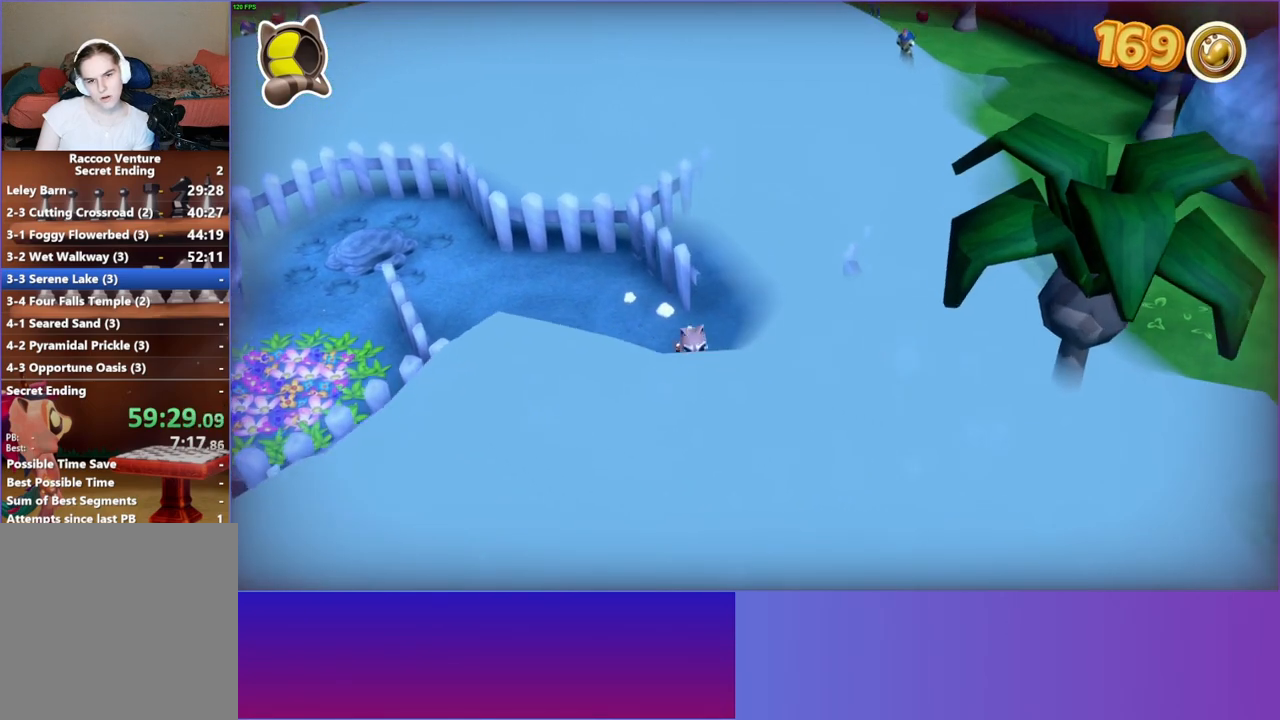
{"buttons": [], "left_stick": "right", "right_stick": "center", "events": [[17, "left_stick", "right"], [117, "left_stick", "up-right"], [417, "left_stick", "right"]]}
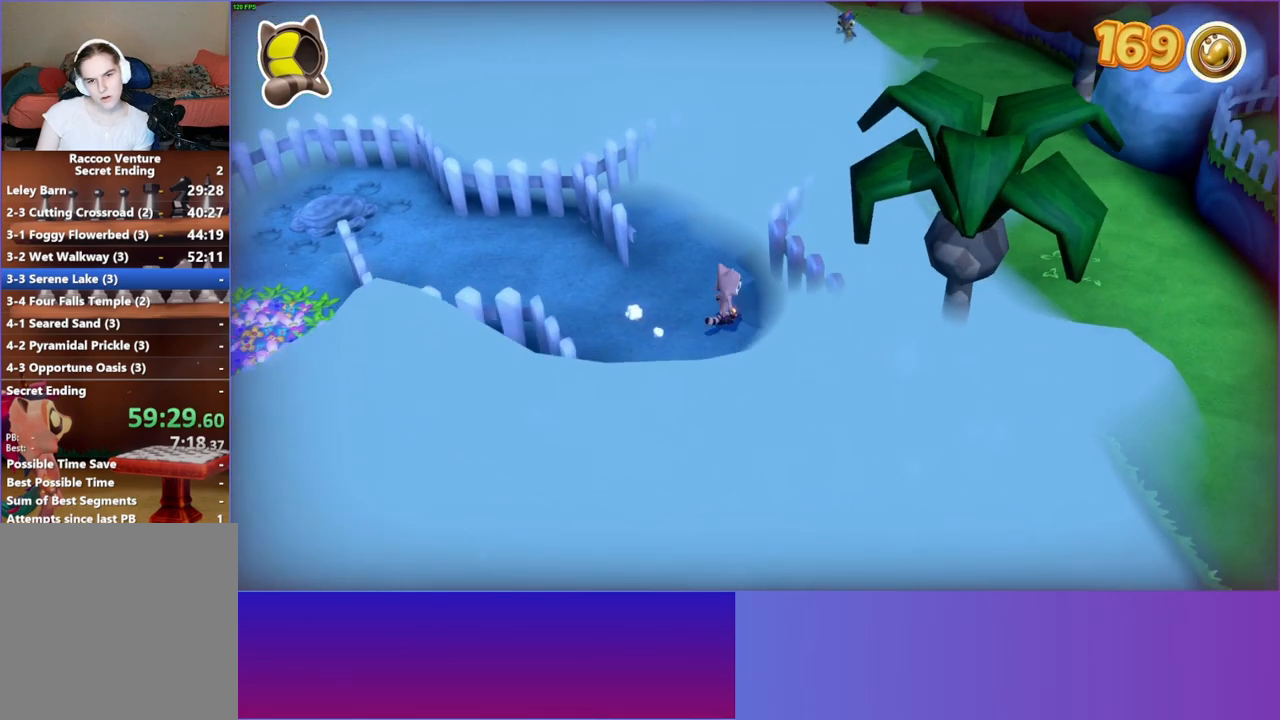
{"buttons": [], "left_stick": "down", "right_stick": "center", "events": [[17, "left_stick", "down-right"], [133, "left_stick", "down"]]}
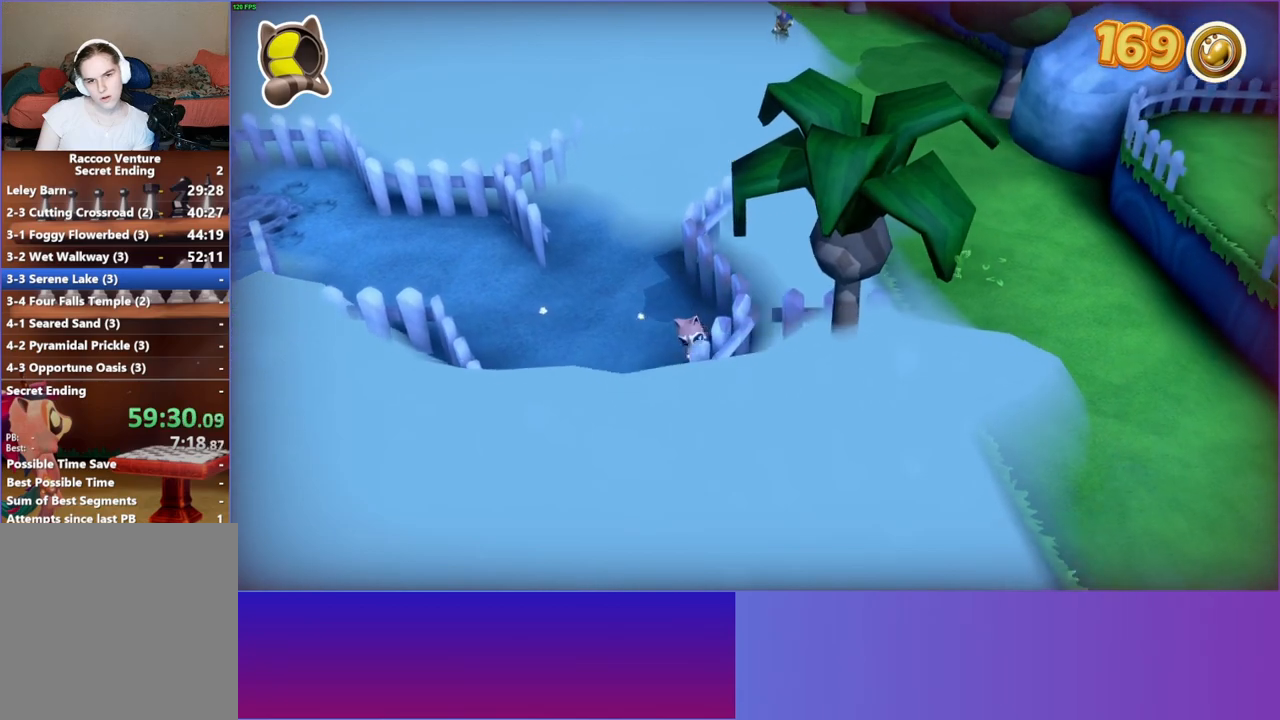
{"buttons": [], "left_stick": "right", "right_stick": "center", "events": [[33, "left_stick", "right"], [117, "left_stick", "up-right"], [200, "A", "down"], [467, "left_stick", "right"], [483, "A", "up"]]}
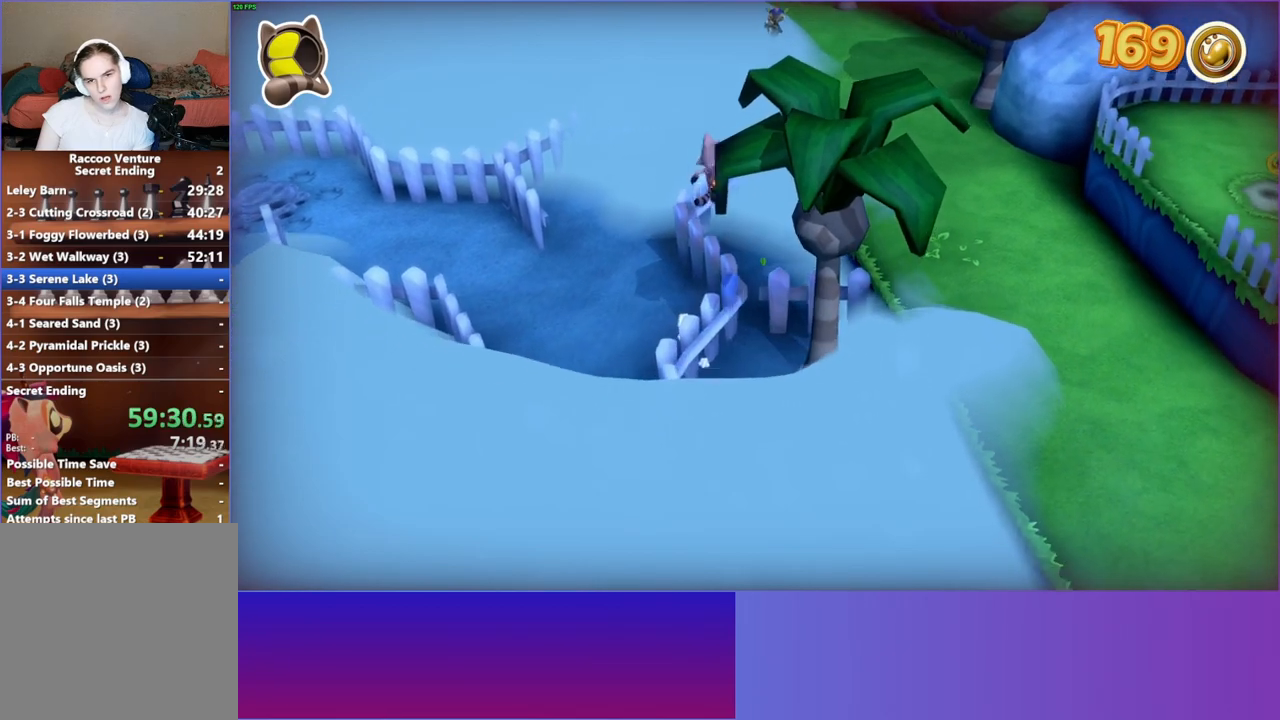
{"buttons": ["A"], "left_stick": "right", "right_stick": "center", "events": [[450, "A", "down"]]}
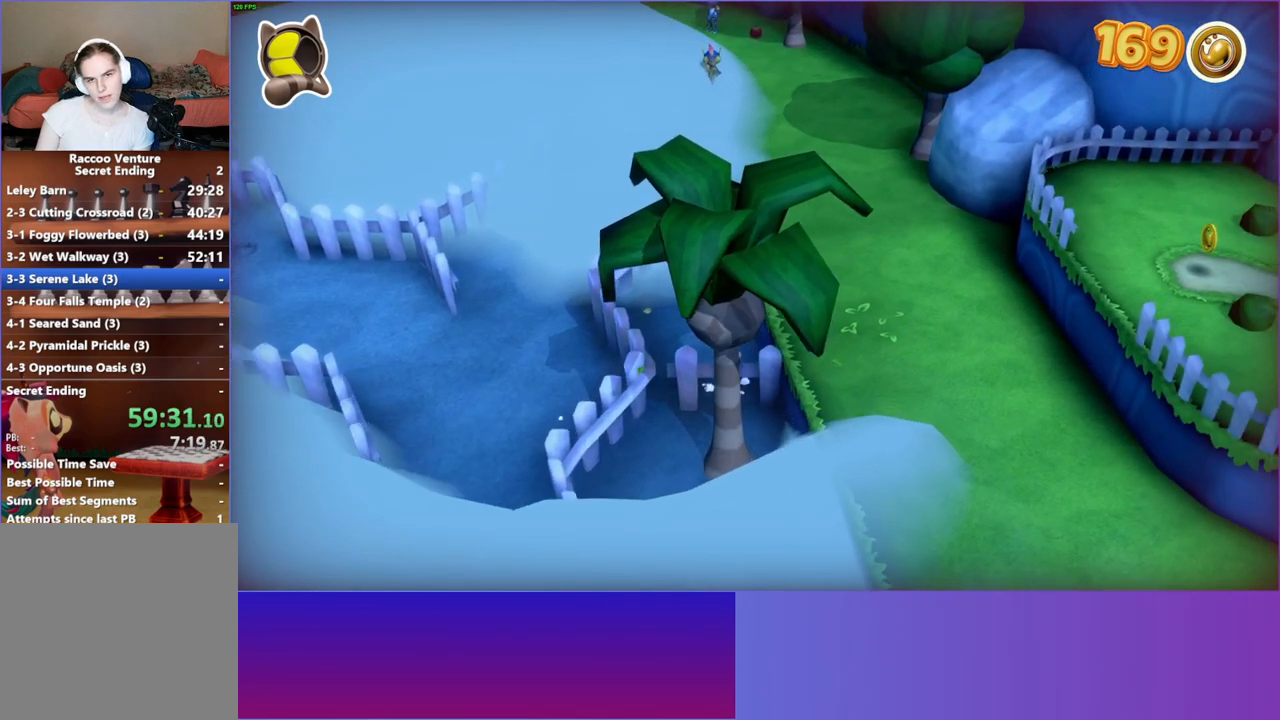
{"buttons": [], "left_stick": "down", "right_stick": "center", "events": [[117, "A", "up"], [150, "left_stick", "down"]]}
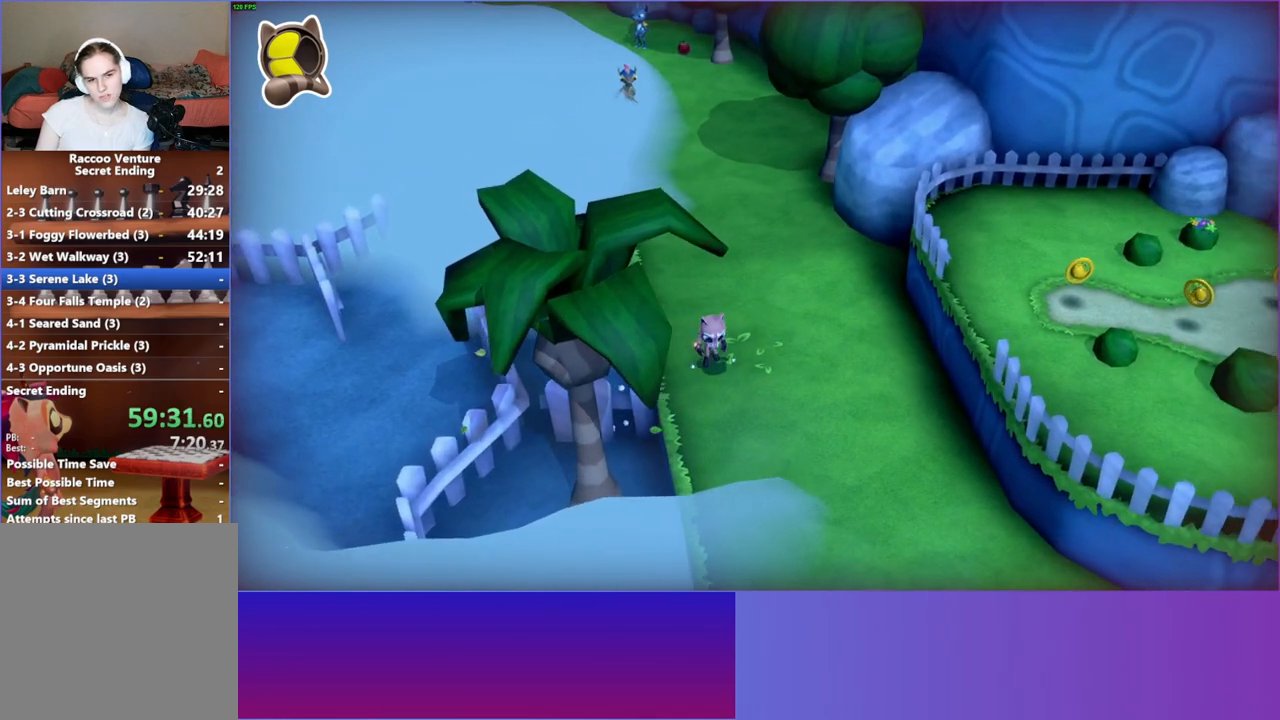
{"buttons": [], "left_stick": "up-left", "right_stick": "center", "events": [[167, "left_stick", "up-left"]]}
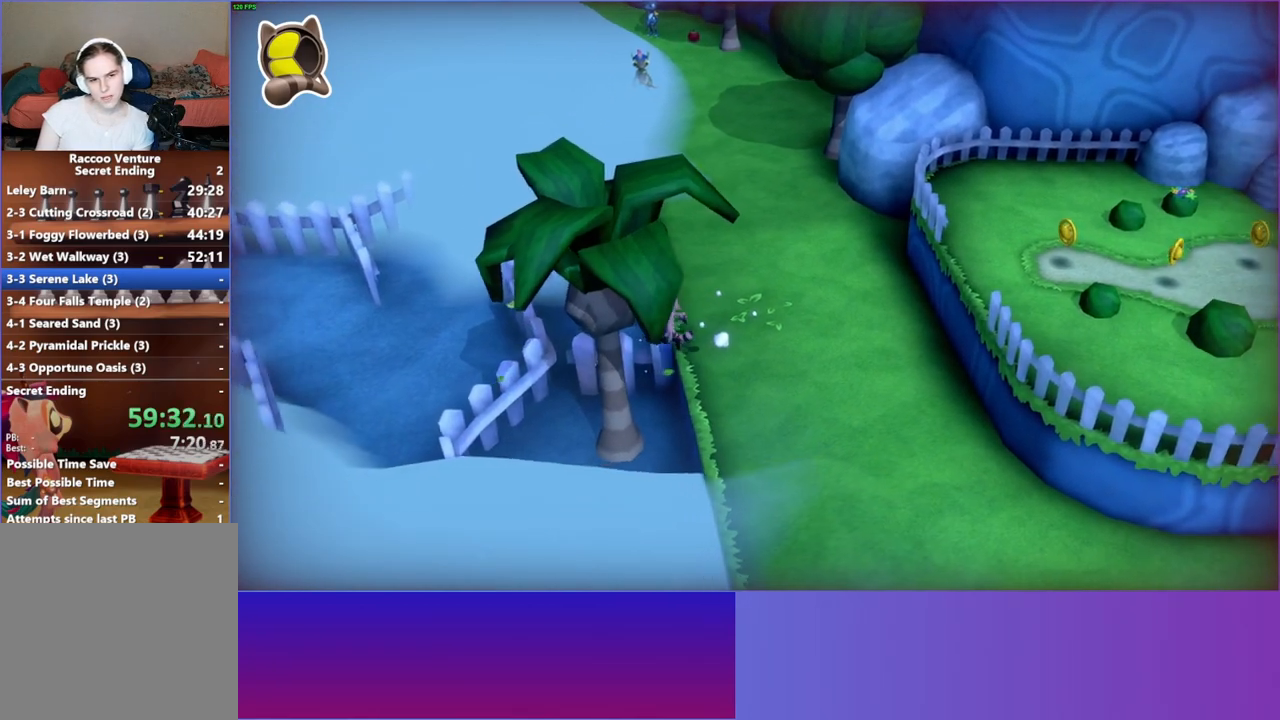
{"buttons": [], "left_stick": "left", "right_stick": "center", "events": [[67, "A", "down"], [67, "left_stick", "down-left"], [300, "left_stick", "left"], [317, "A", "up"]]}
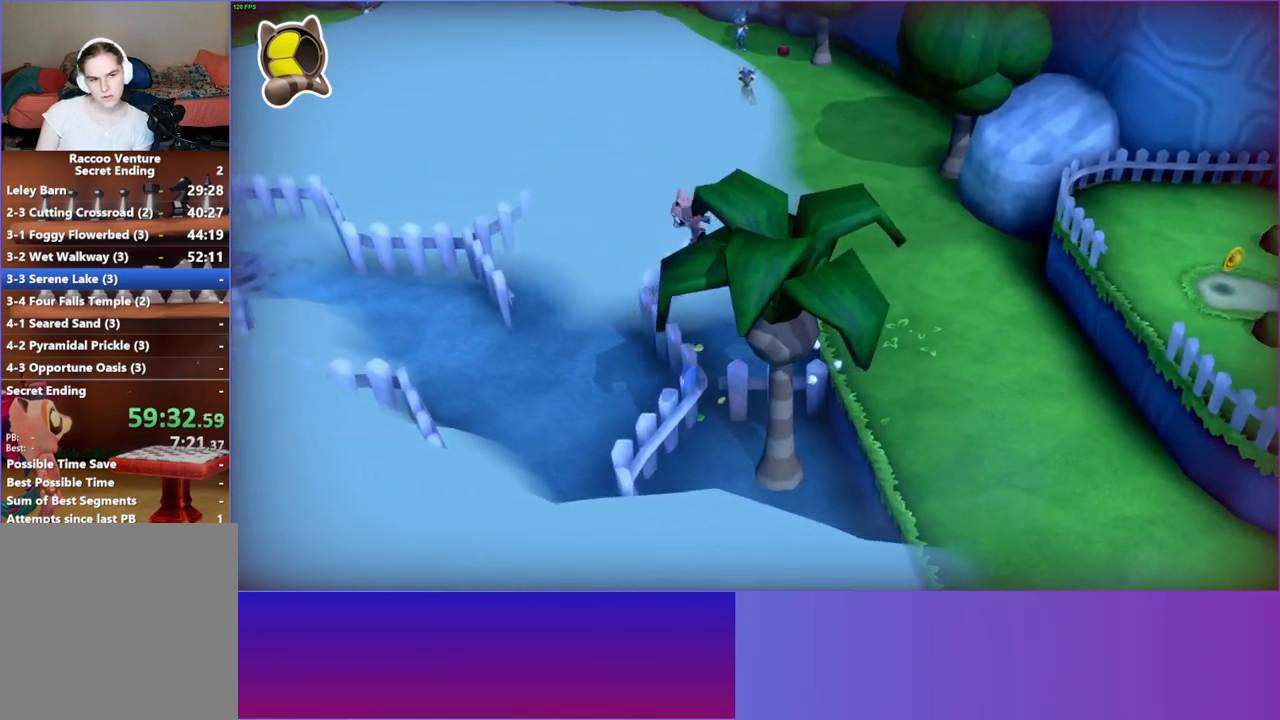
{"buttons": ["A"], "left_stick": "right", "right_stick": "center", "events": [[150, "left_stick", "right"], [450, "A", "down"]]}
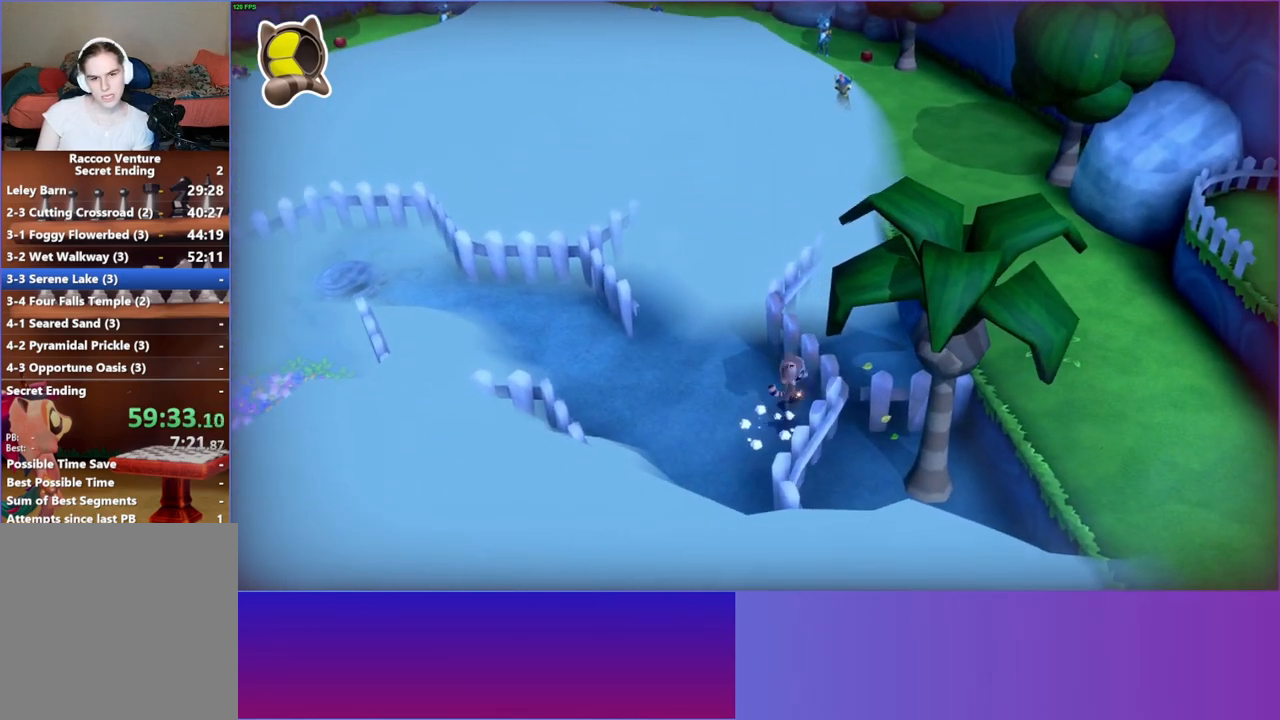
{"buttons": [], "left_stick": "right", "right_stick": "center", "events": [[267, "A", "up"]]}
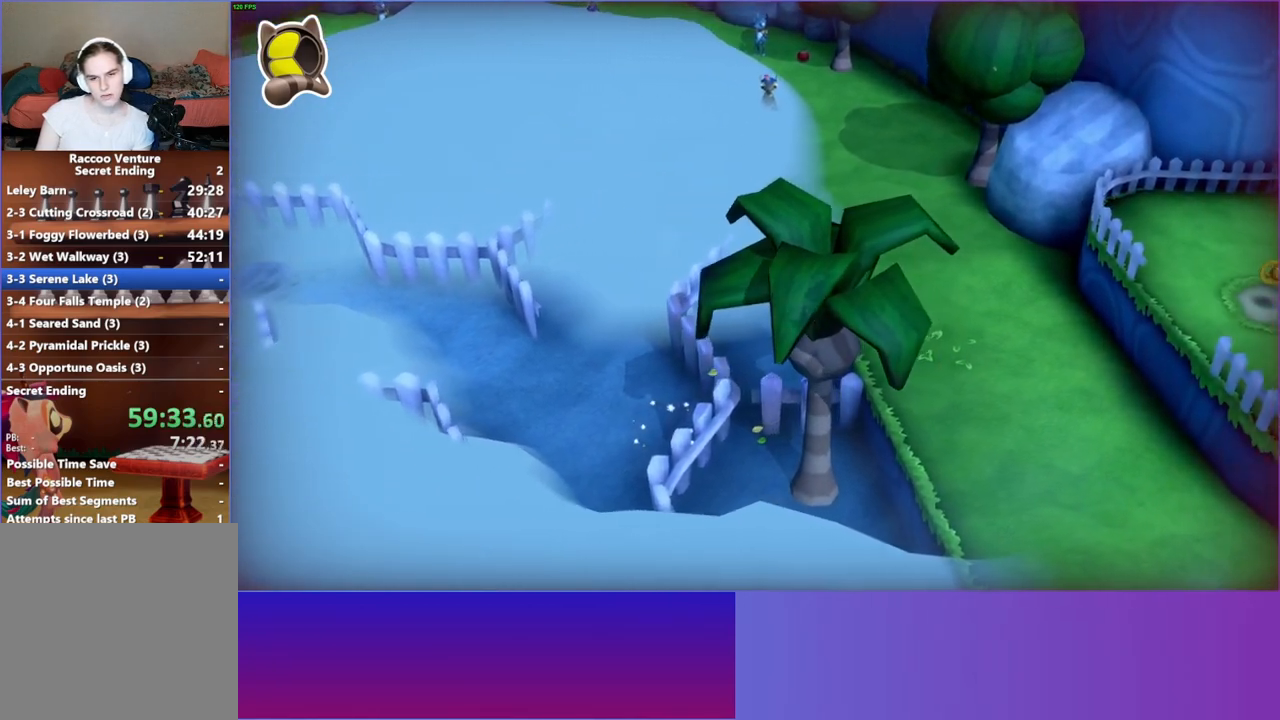
{"buttons": [], "left_stick": "down", "right_stick": "center", "events": [[267, "left_stick", "down-right"], [483, "left_stick", "down"]]}
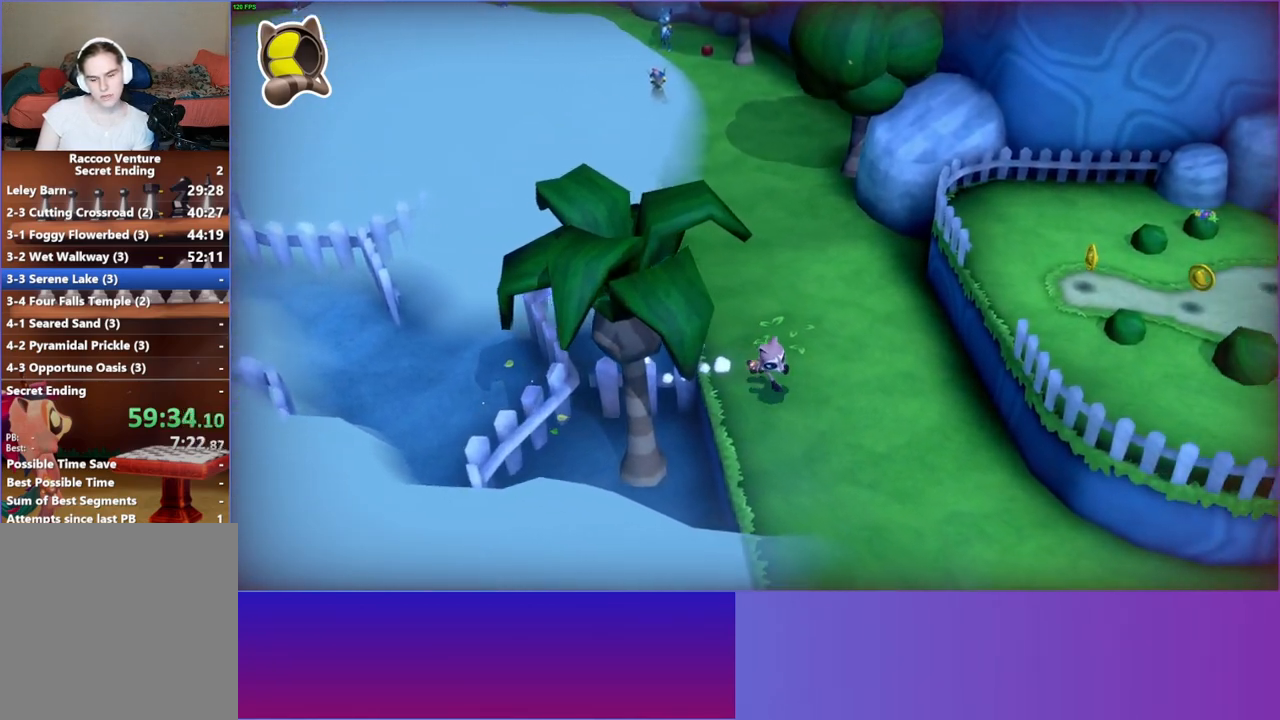
{"buttons": [], "left_stick": "down", "right_stick": "center", "events": [[67, "Y", "down"], [167, "Y", "up"]]}
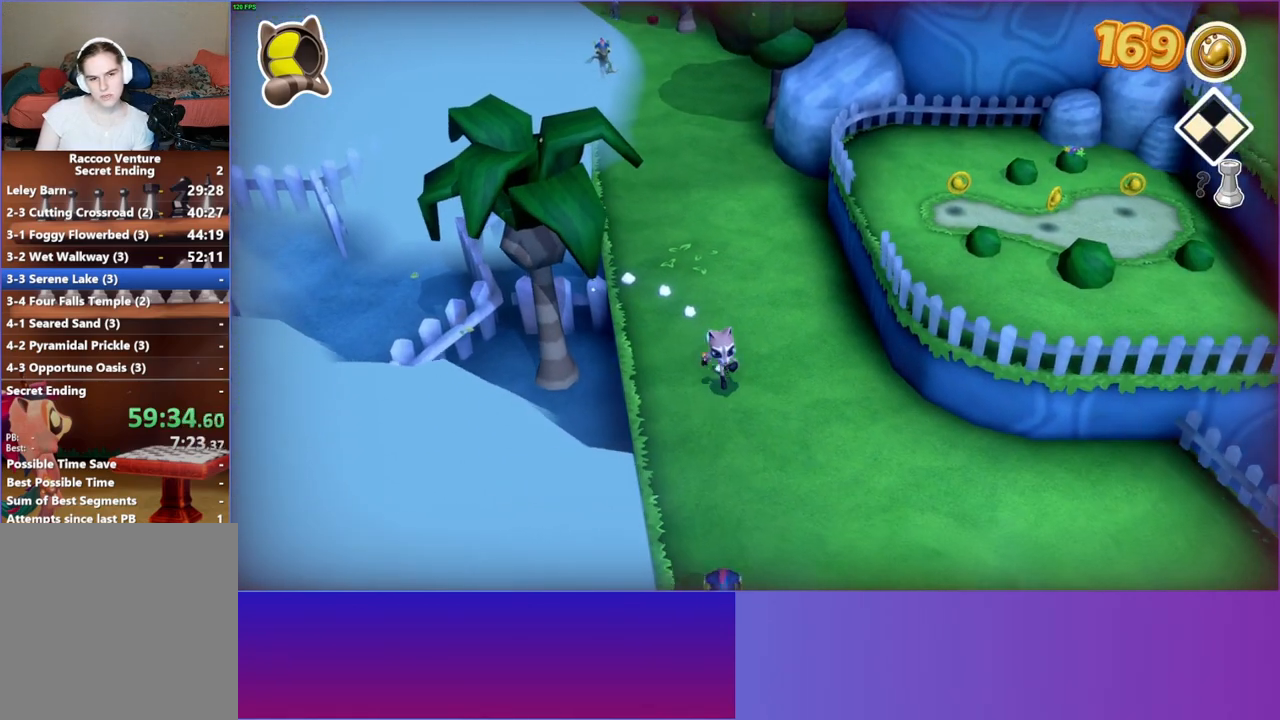
{"buttons": [], "left_stick": "down", "right_stick": "center", "events": []}
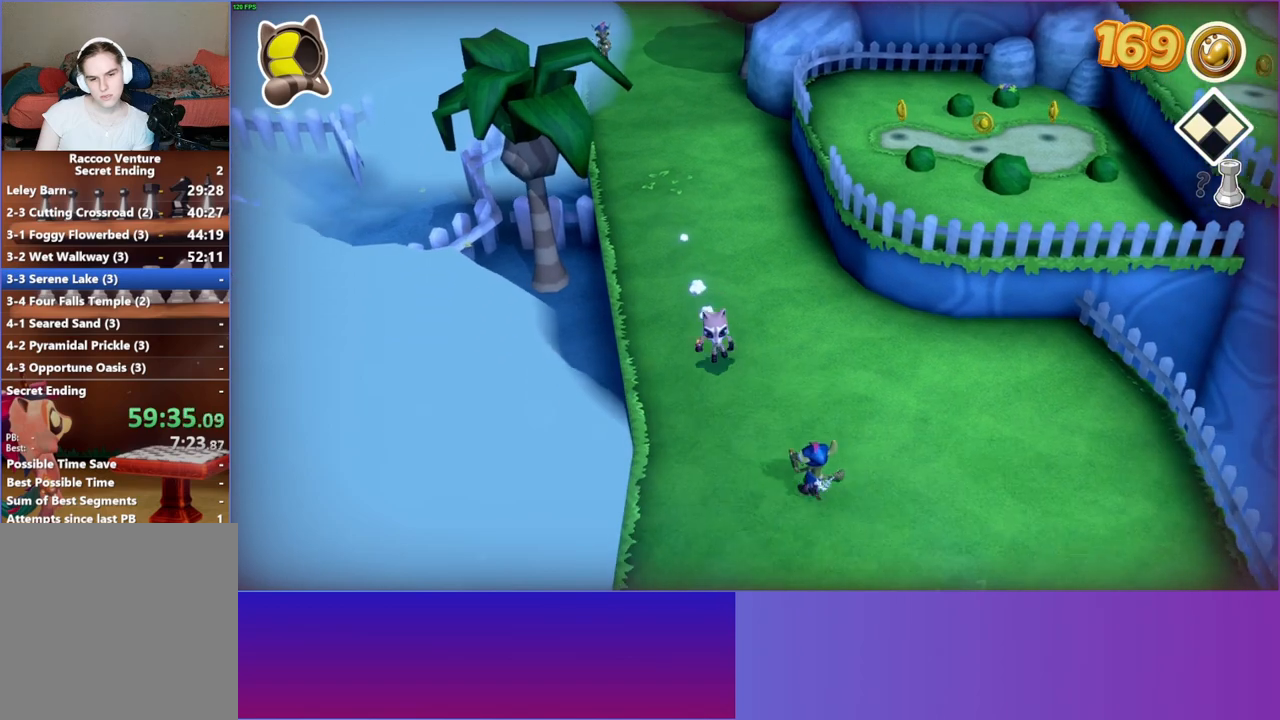
{"buttons": [], "left_stick": "down-right", "right_stick": "center", "events": [[33, "left_stick", "down-right"]]}
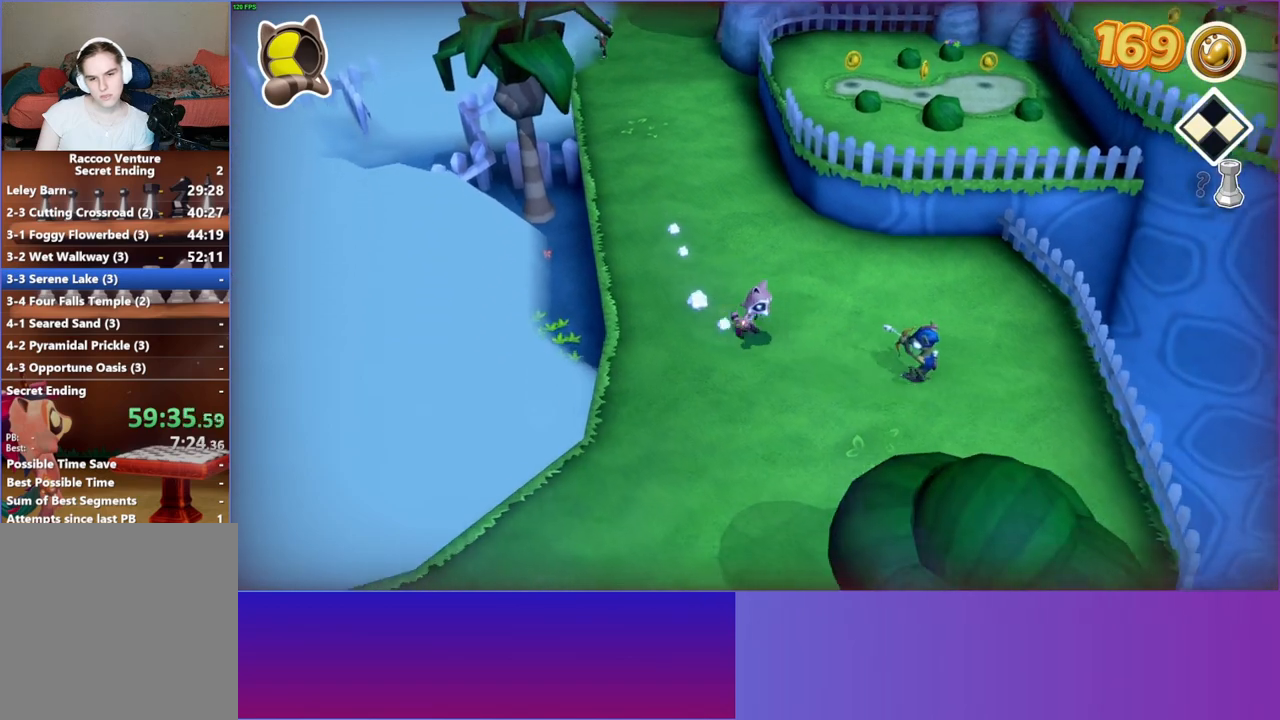
{"buttons": [], "left_stick": "down", "right_stick": "center", "events": [[233, "left_stick", "down"]]}
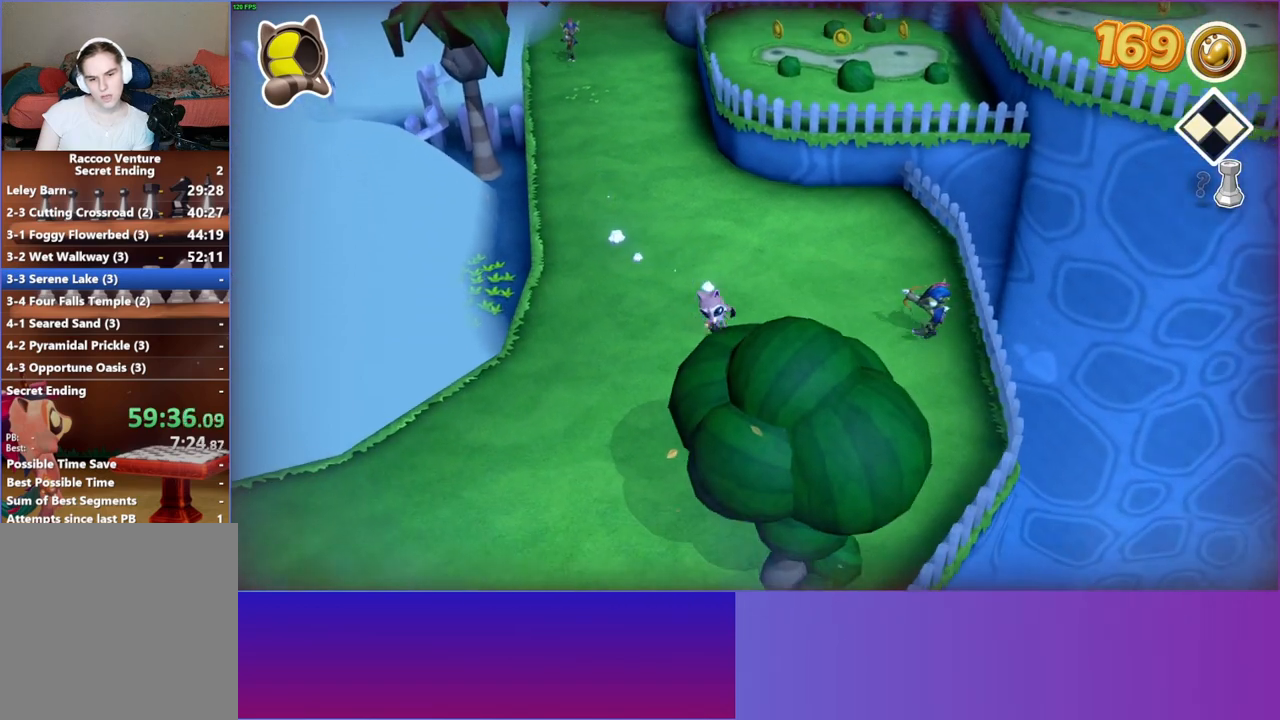
{"buttons": [], "left_stick": "down", "right_stick": "center", "events": []}
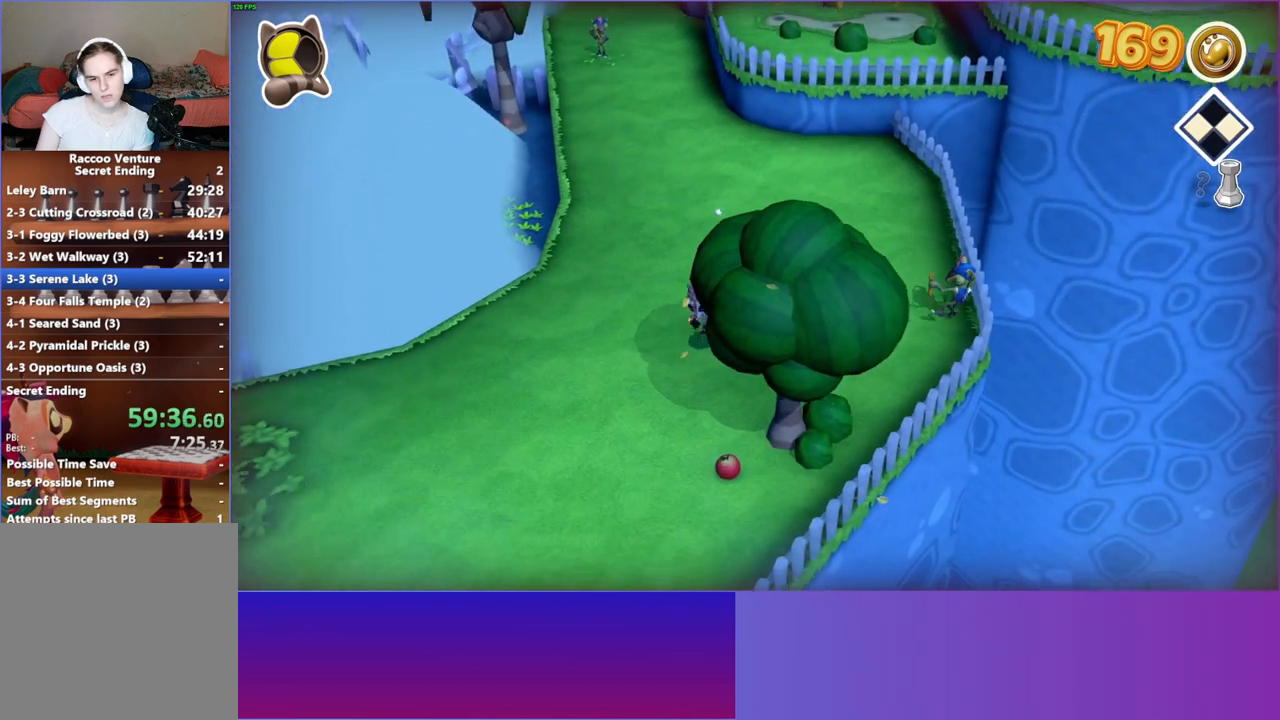
{"buttons": [], "left_stick": "right", "right_stick": "center", "events": [[500, "left_stick", "right"]]}
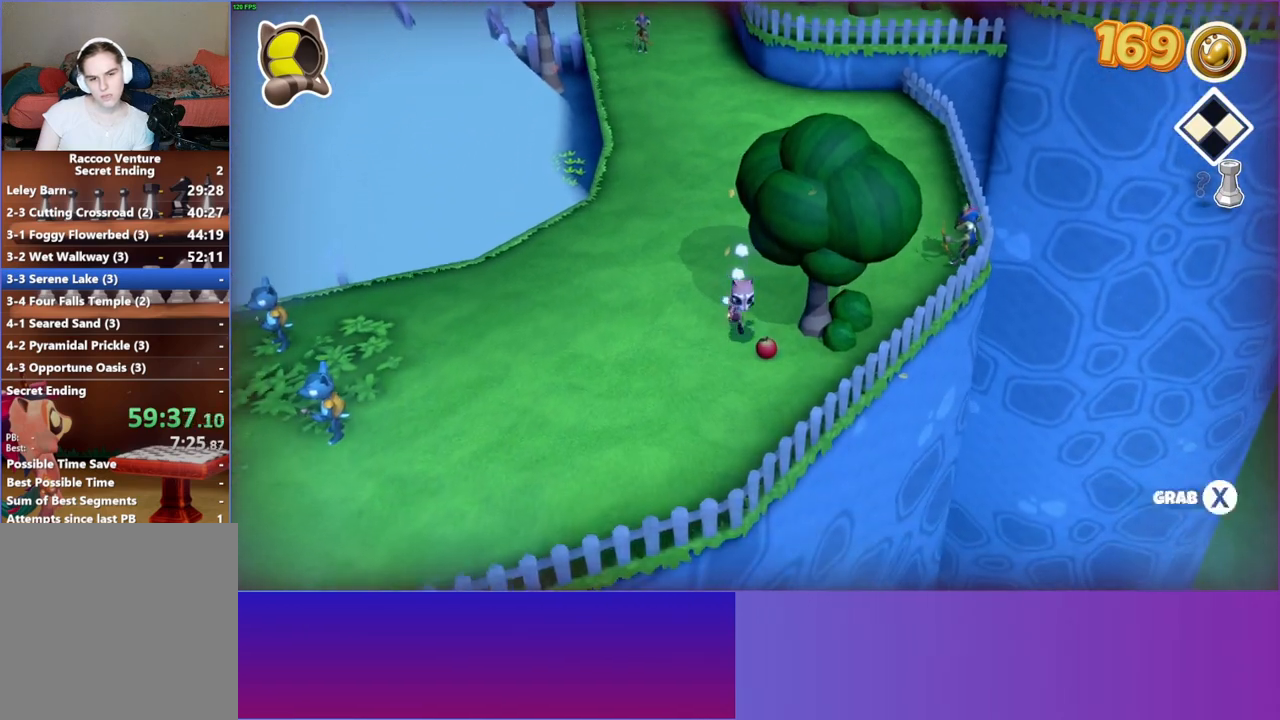
{"buttons": [], "left_stick": "up", "right_stick": "center", "events": [[50, "X", "down"], [50, "left_stick", "up-right"], [133, "X", "up"], [183, "left_stick", "up"], [333, "left_stick", "up-left"], [467, "left_stick", "up"]]}